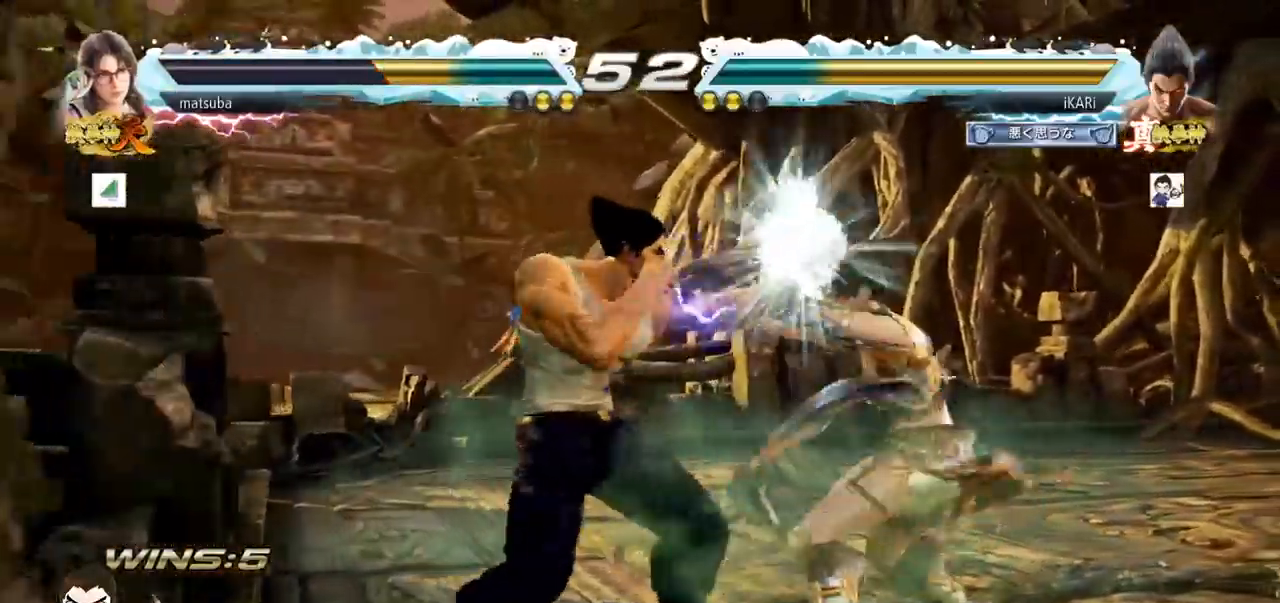
Gameplay with a controller (arcade stick); each line is a JSON object with the inputs held at the frame after it. "events" lists button and stick changes between this image and that frame as [ms after this image, input, new state], when the widget could be followed in between. Not read: L3 R3 SQUARE.
{"buttons": [], "left_stick": "center", "events": [[116, "CIRCLE", "down"], [250, "CIRCLE", "up"], [417, "CROSS", "down"], [500, "CROSS", "up"]]}
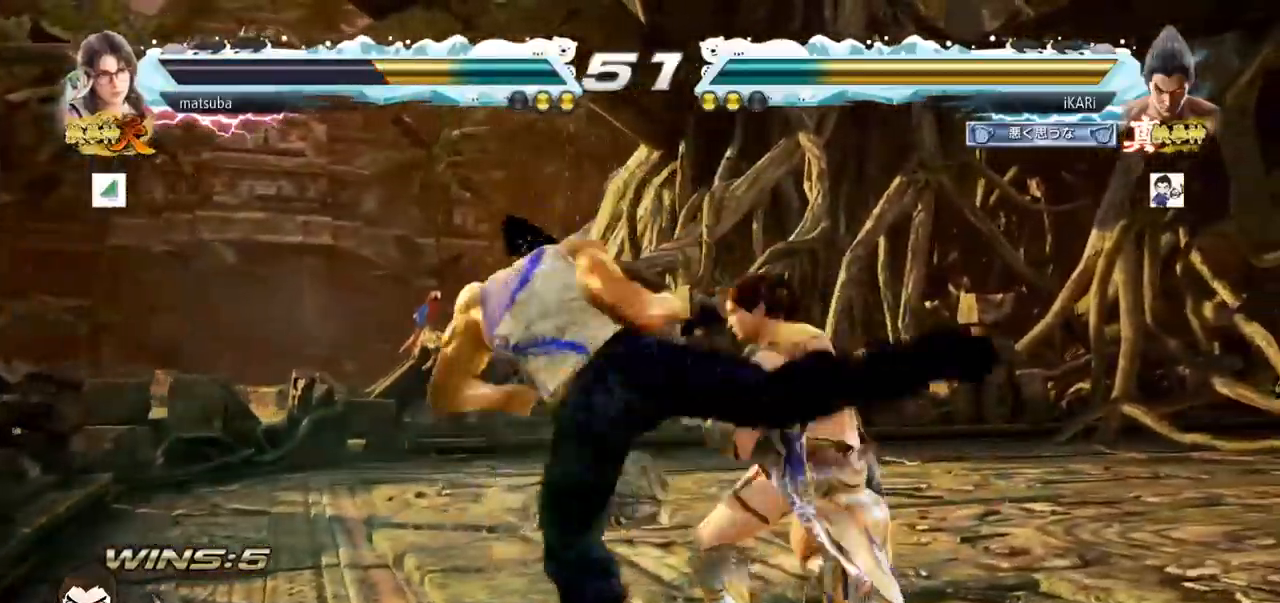
{"buttons": ["TRIANGLE"], "left_stick": "center", "events": [[217, "TRIANGLE", "down"], [284, "TRIANGLE", "up"], [300, "TRIANGLE", "down"], [350, "TRIANGLE", "up"], [400, "TRIANGLE", "down"], [467, "TRIANGLE", "up"], [501, "TRIANGLE", "down"]]}
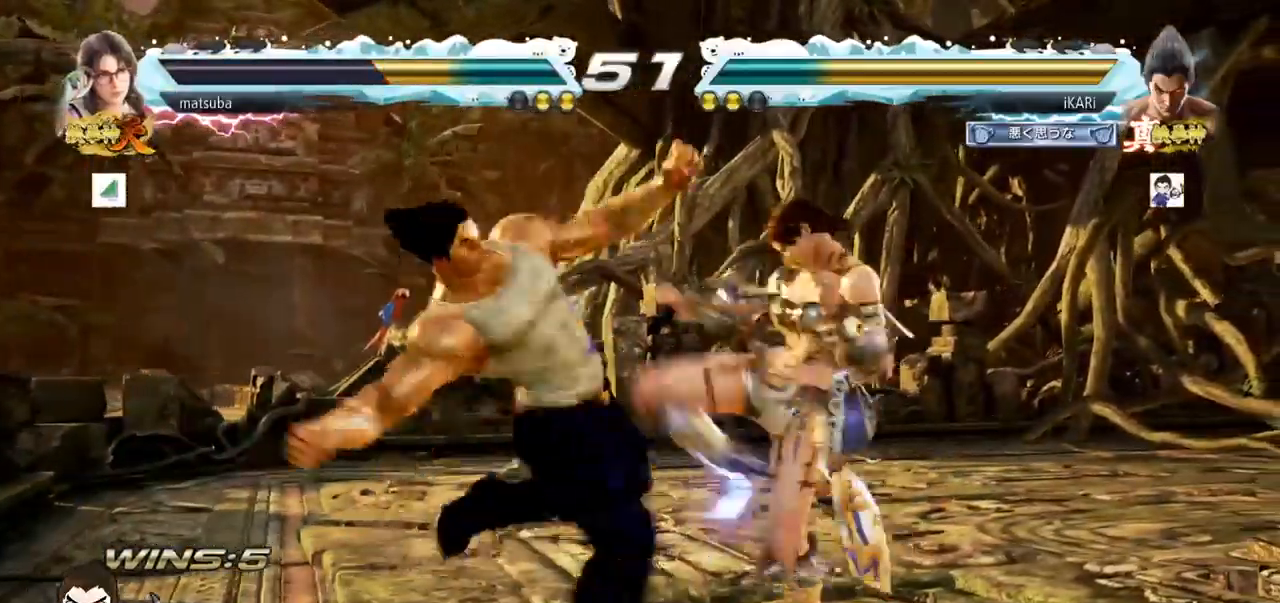
{"buttons": [], "left_stick": "center", "events": [[166, "TRIANGLE", "up"]]}
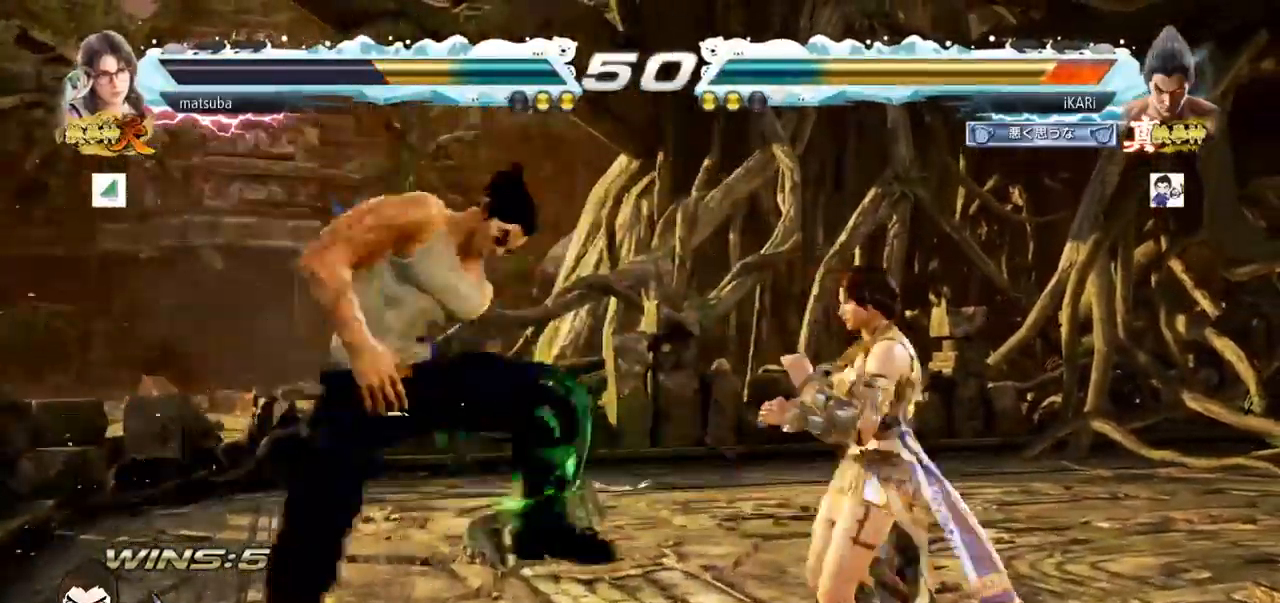
{"buttons": [], "left_stick": "center", "events": []}
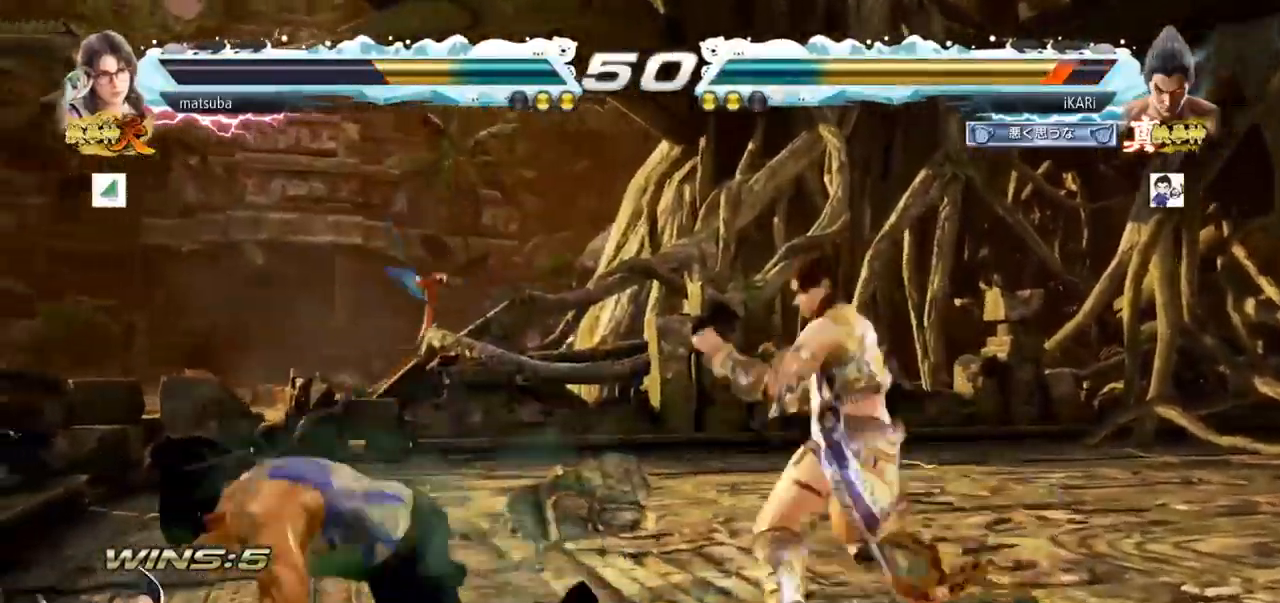
{"buttons": [], "left_stick": "left", "events": [[167, "left_stick", "left"], [217, "left_stick", "center"], [300, "left_stick", "left"]]}
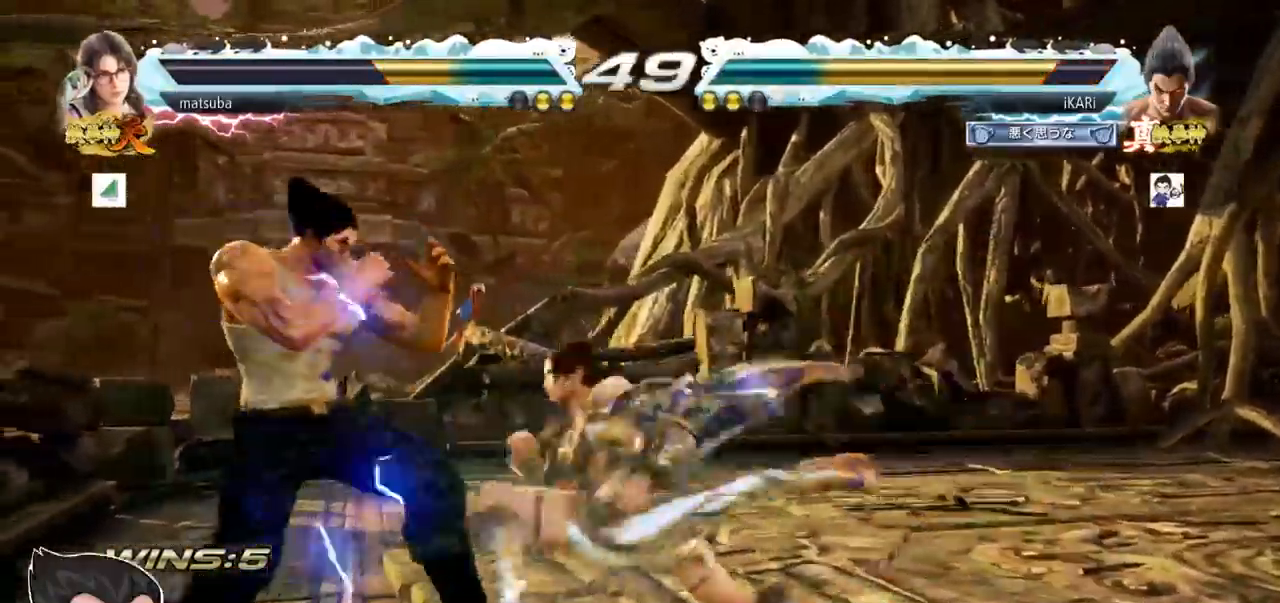
{"buttons": [], "left_stick": "center"}
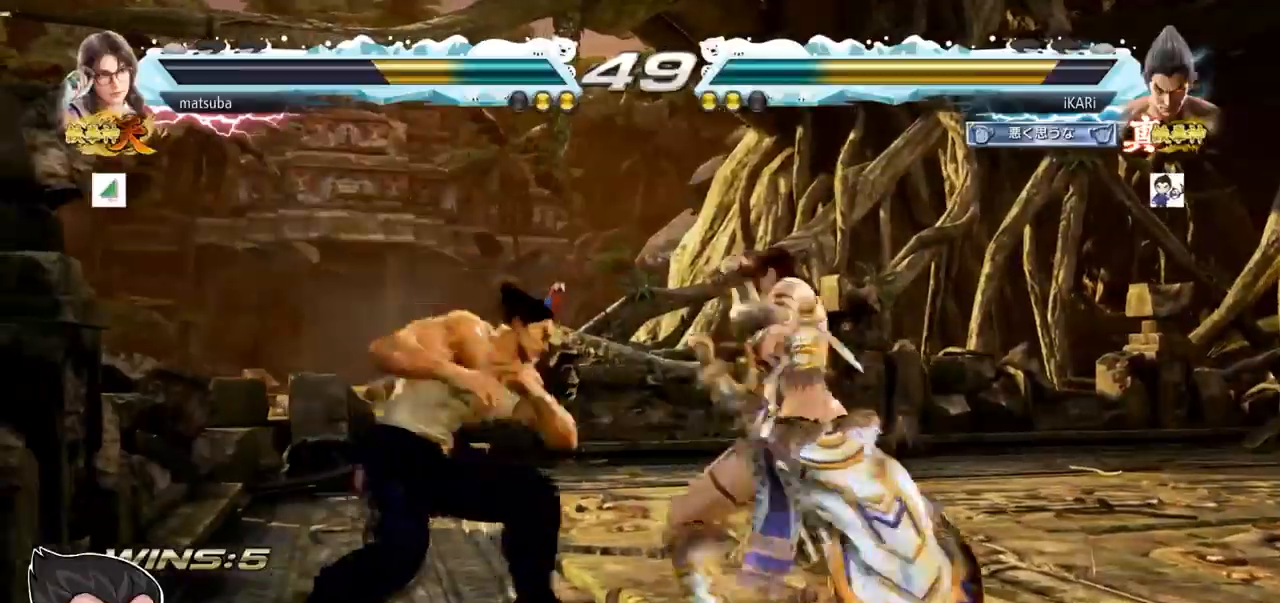
{"buttons": [], "left_stick": "left", "events": [[200, "left_stick", "left"]]}
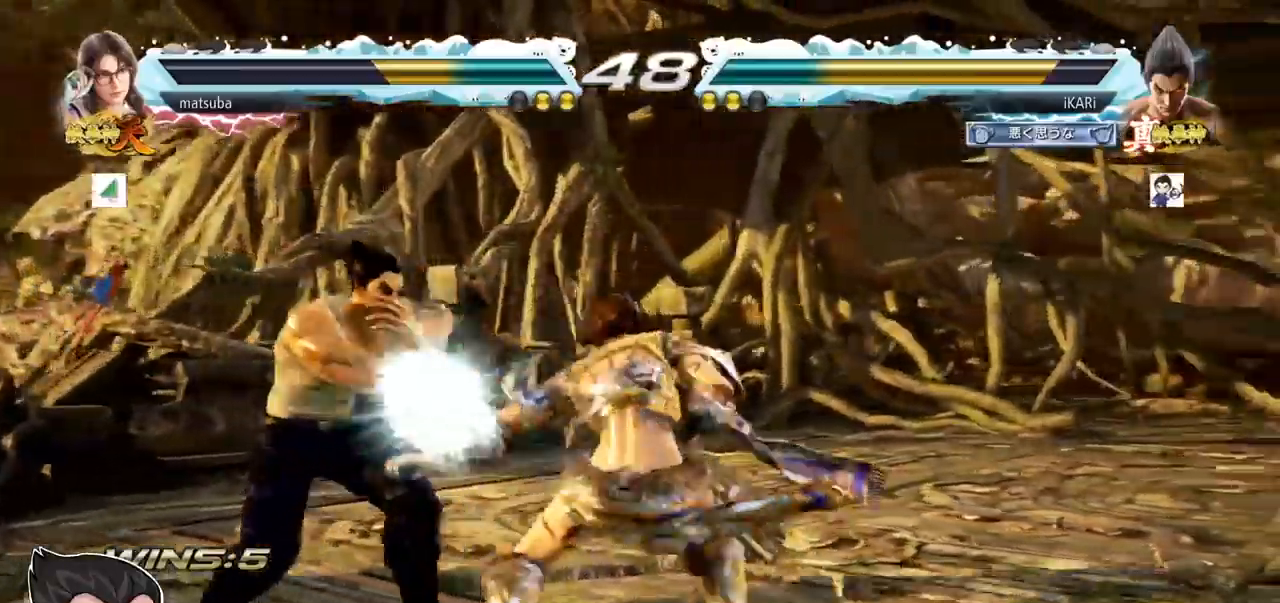
{"buttons": [], "left_stick": "center", "events": [[134, "left_stick", "center"]]}
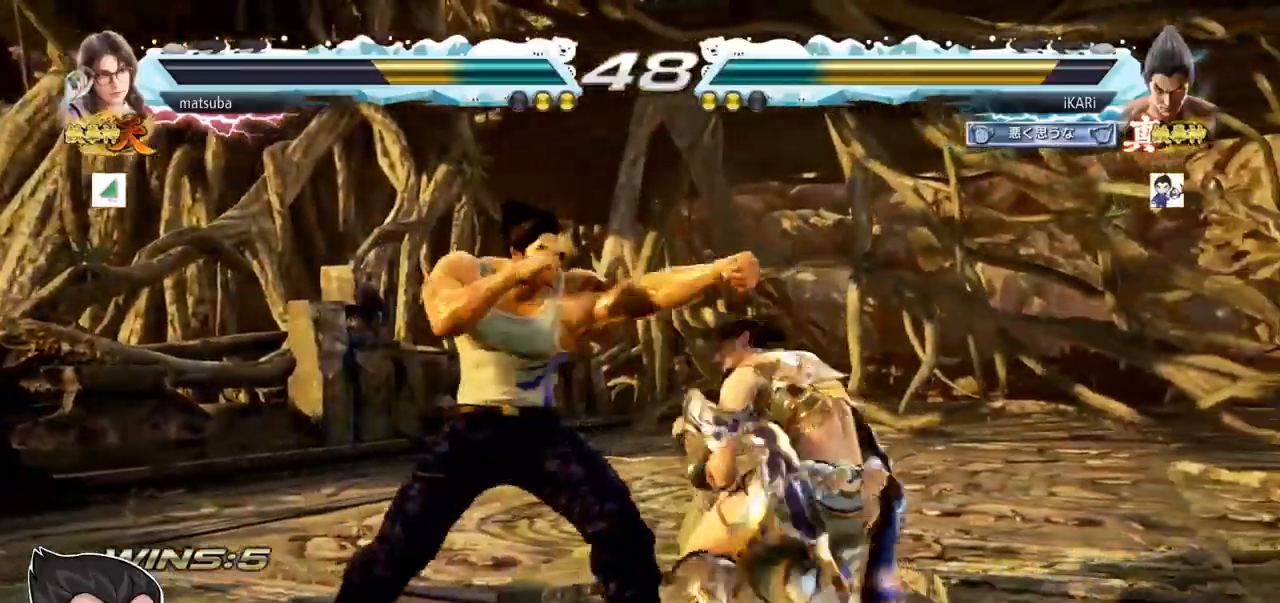
{"buttons": [], "left_stick": "center"}